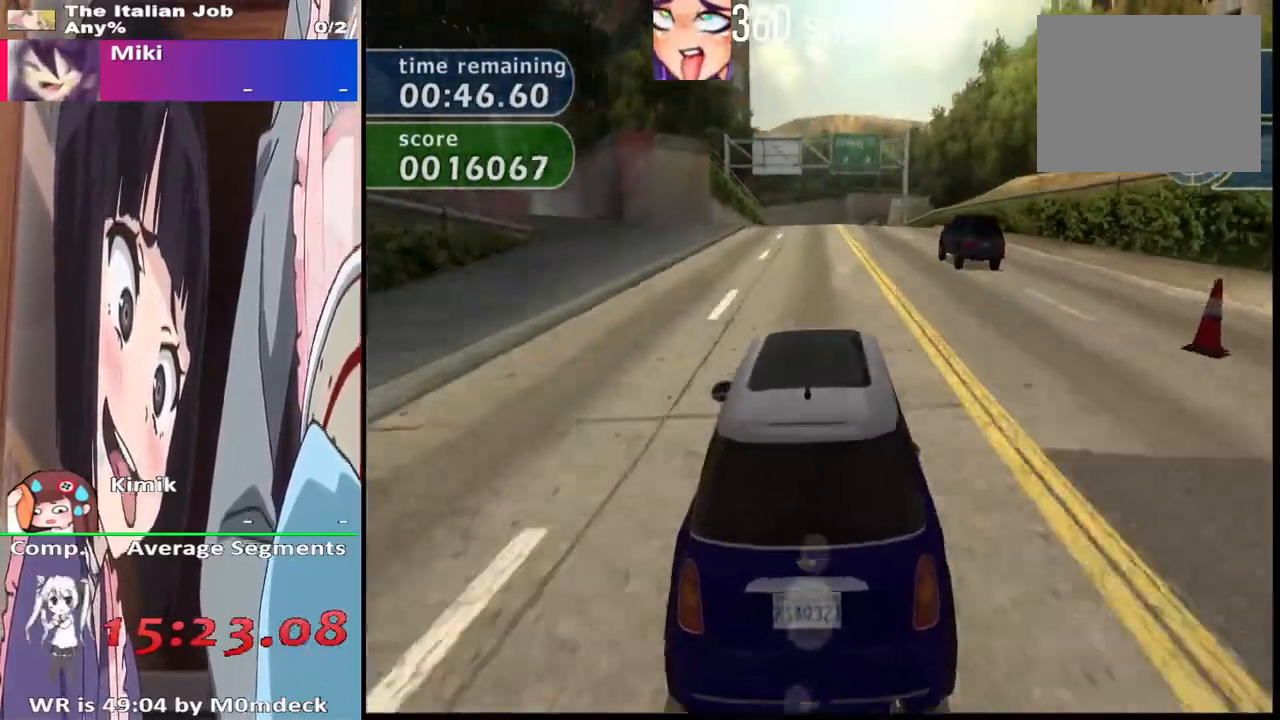
Gameplay with a controller (PlayStation layout); each line is a JSON object with the inputs held at the frame after it. "events" lists button and stick changes between this image and that frame as [ms after this image, input, new state], when the widget could be followed in between.
{"buttons": ["CROSS"], "left_stick": "center", "right_stick": "center", "events": []}
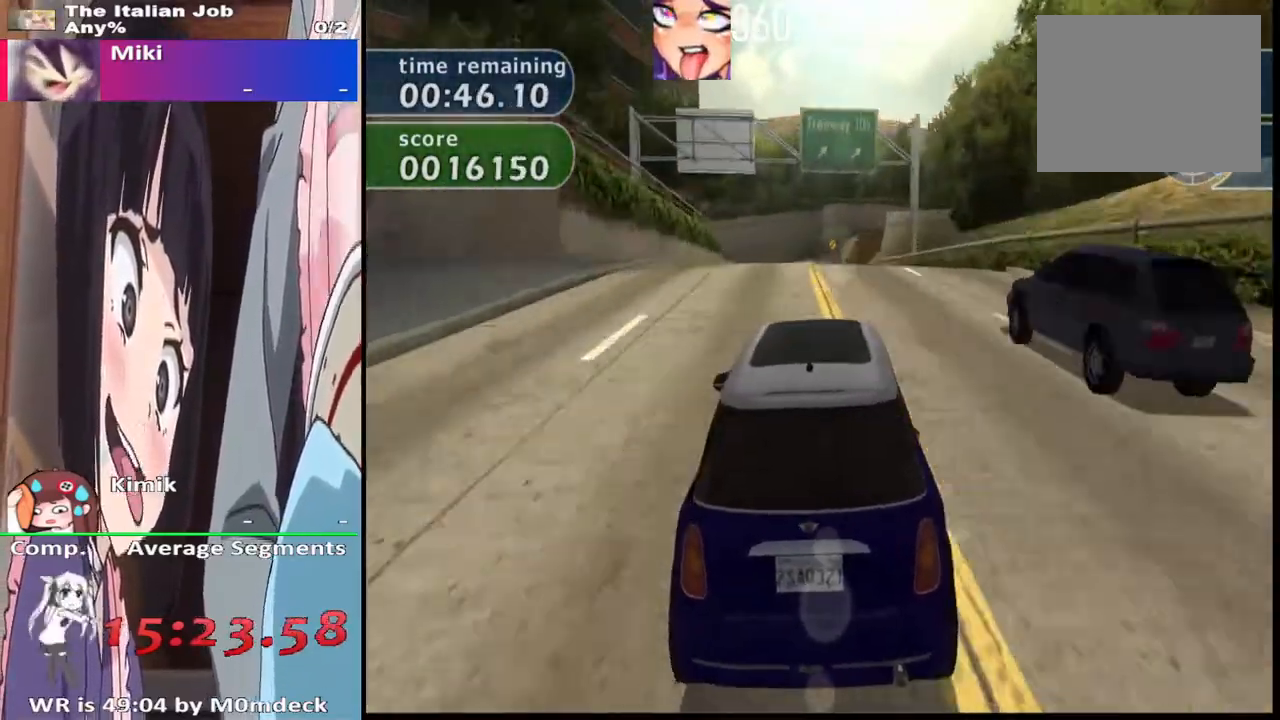
{"buttons": ["CROSS"], "left_stick": "center", "right_stick": "center", "events": []}
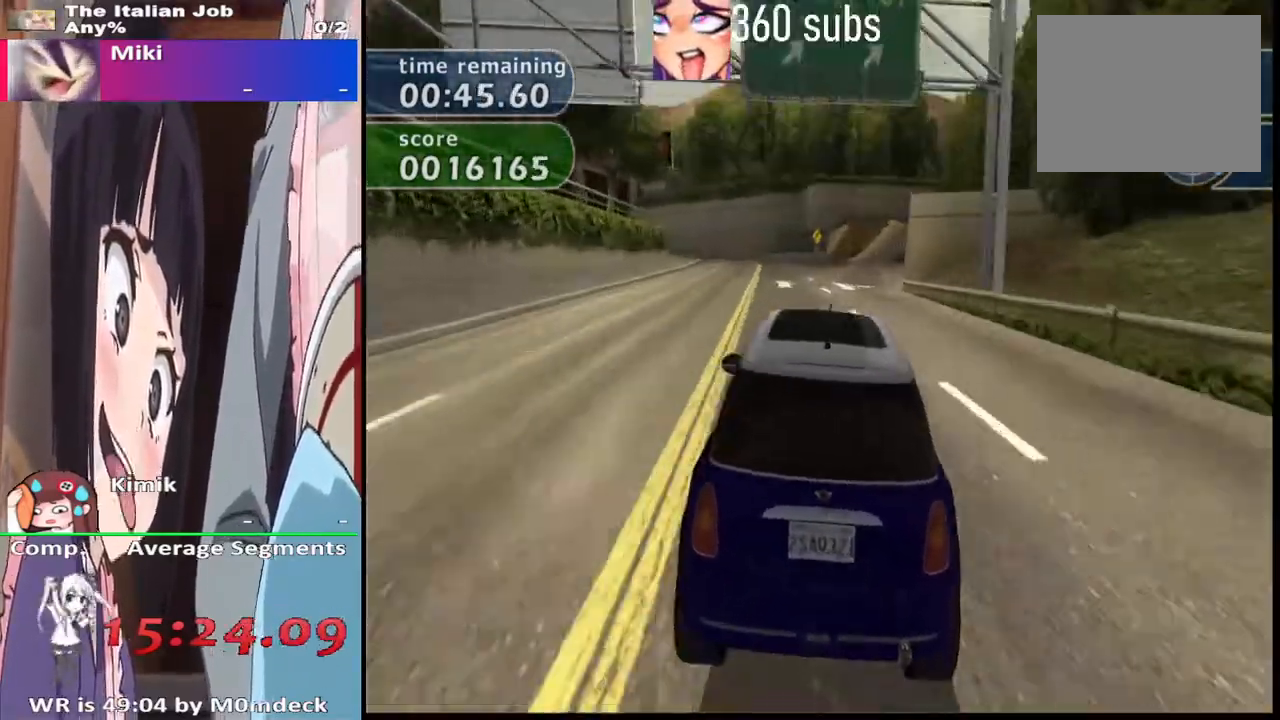
{"buttons": ["CROSS"], "left_stick": "center", "right_stick": "center", "events": []}
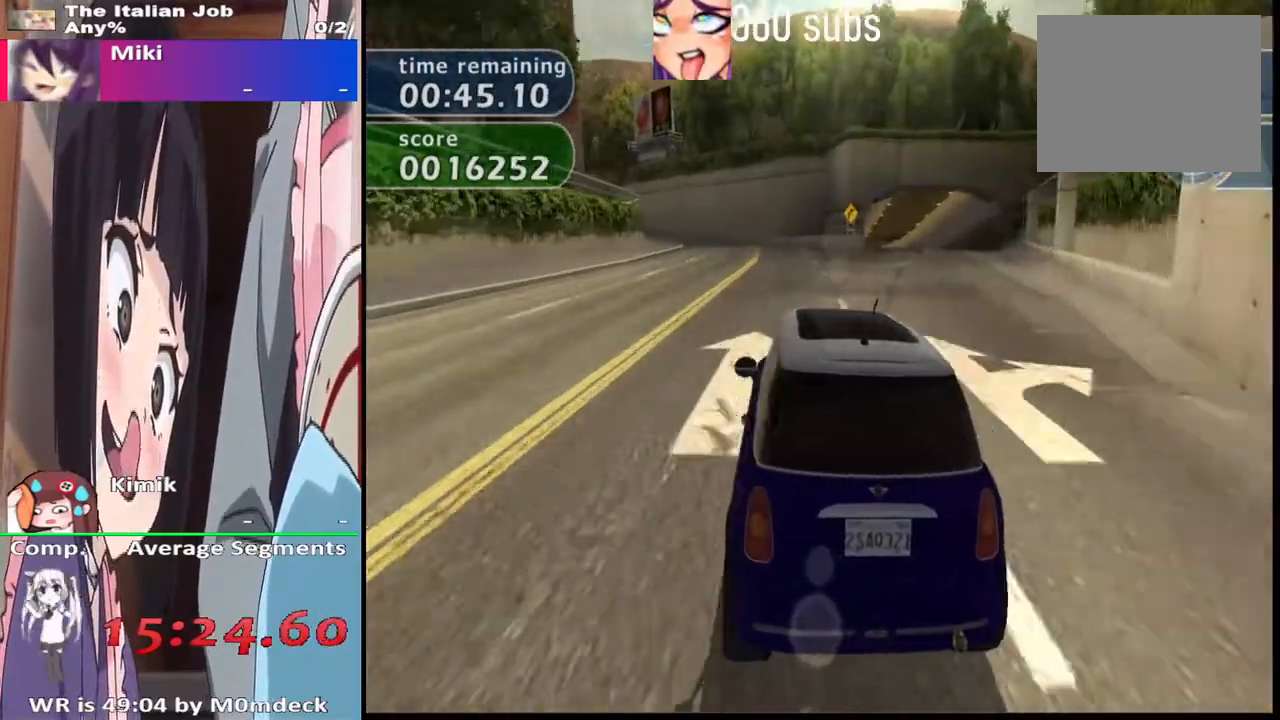
{"buttons": ["CROSS"], "left_stick": "center", "right_stick": "center", "events": [[333, "left_stick", "right"], [400, "left_stick", "center"]]}
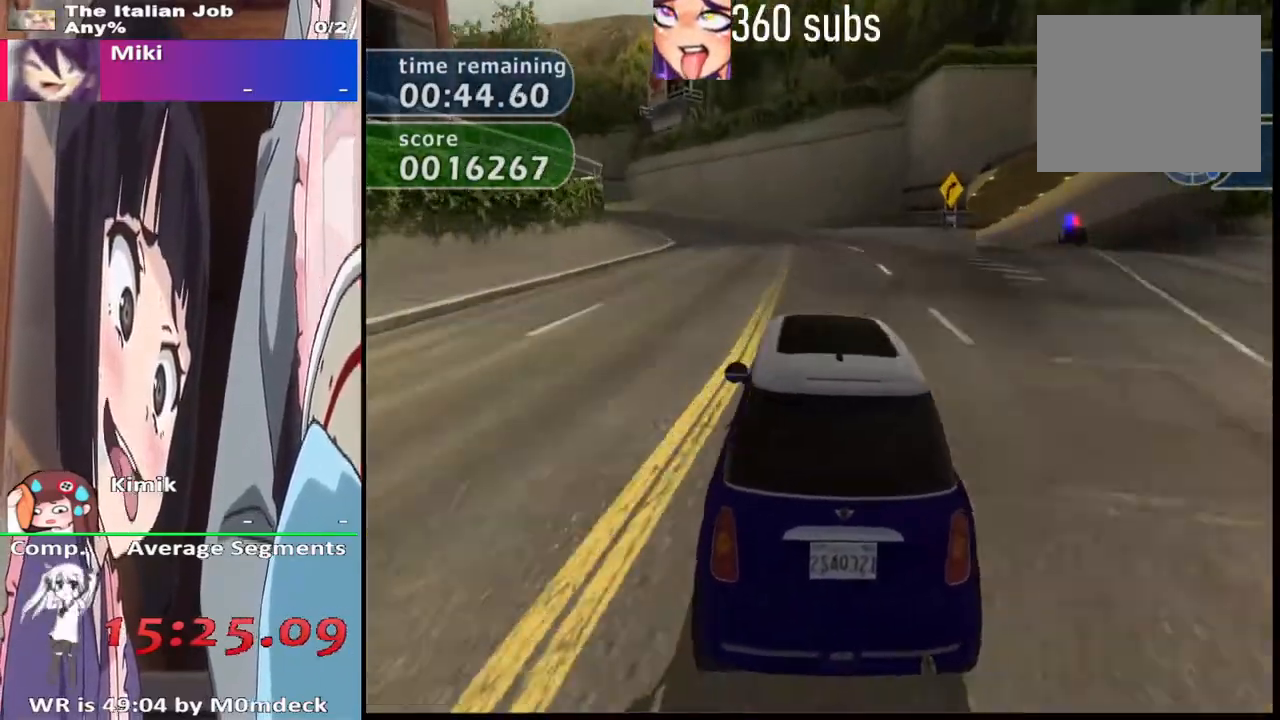
{"buttons": ["CROSS", "R2"], "left_stick": "center", "right_stick": "center", "events": [[100, "left_stick", "left"], [167, "R2", "down"], [433, "left_stick", "center"]]}
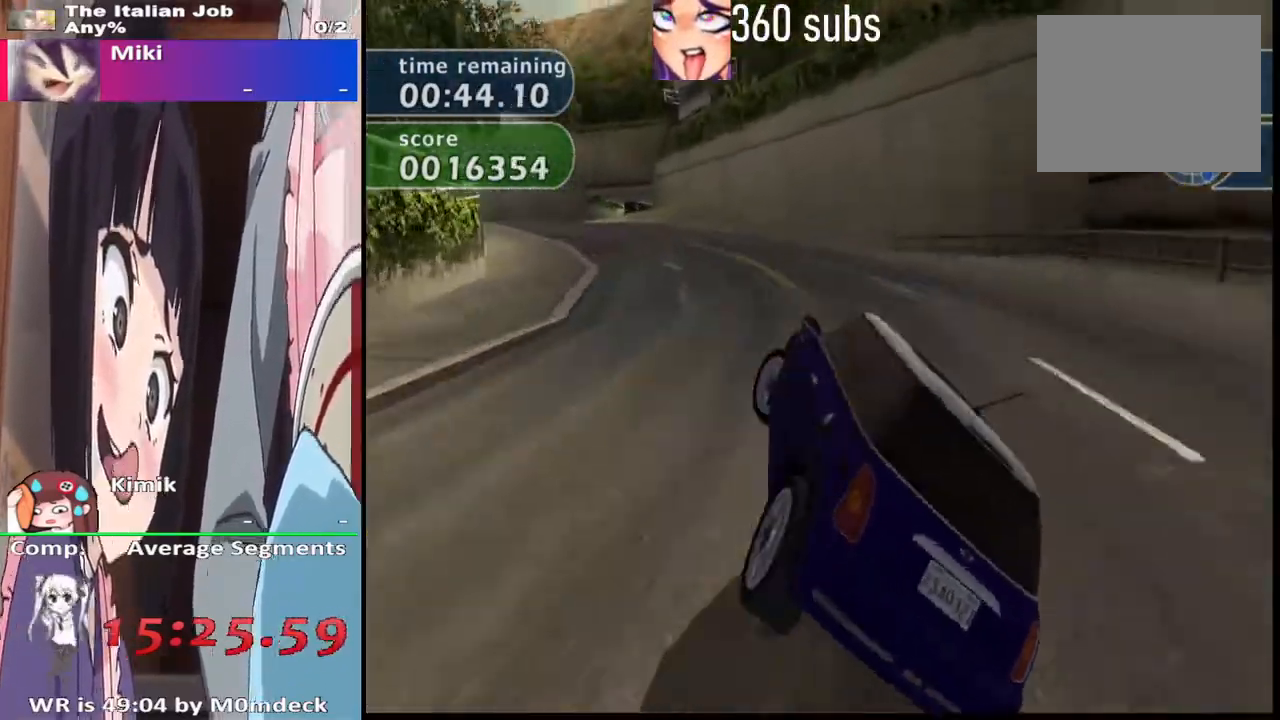
{"buttons": ["CROSS", "R2"], "left_stick": "left", "right_stick": "center", "events": [[100, "left_stick", "left"], [300, "left_stick", "center"], [367, "left_stick", "left"]]}
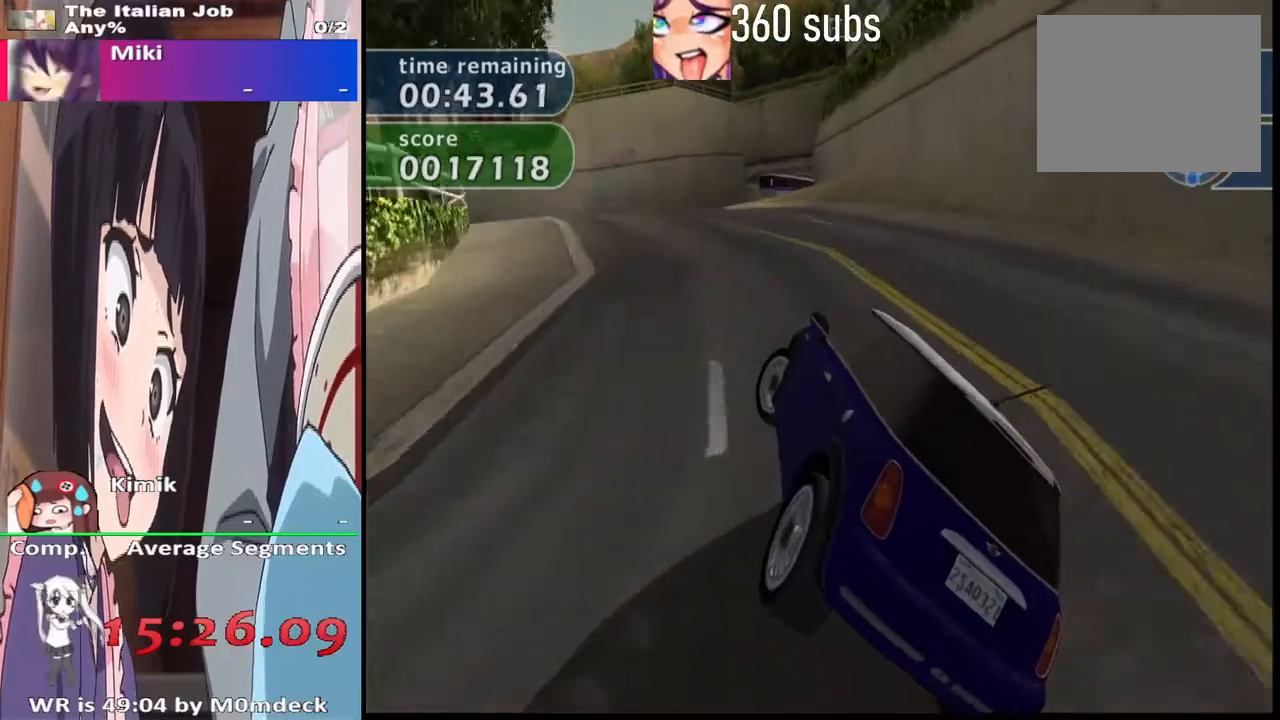
{"buttons": ["CROSS", "R2"], "left_stick": "center", "right_stick": "center", "events": [[67, "left_stick", "center"], [233, "left_stick", "left"], [333, "left_stick", "center"]]}
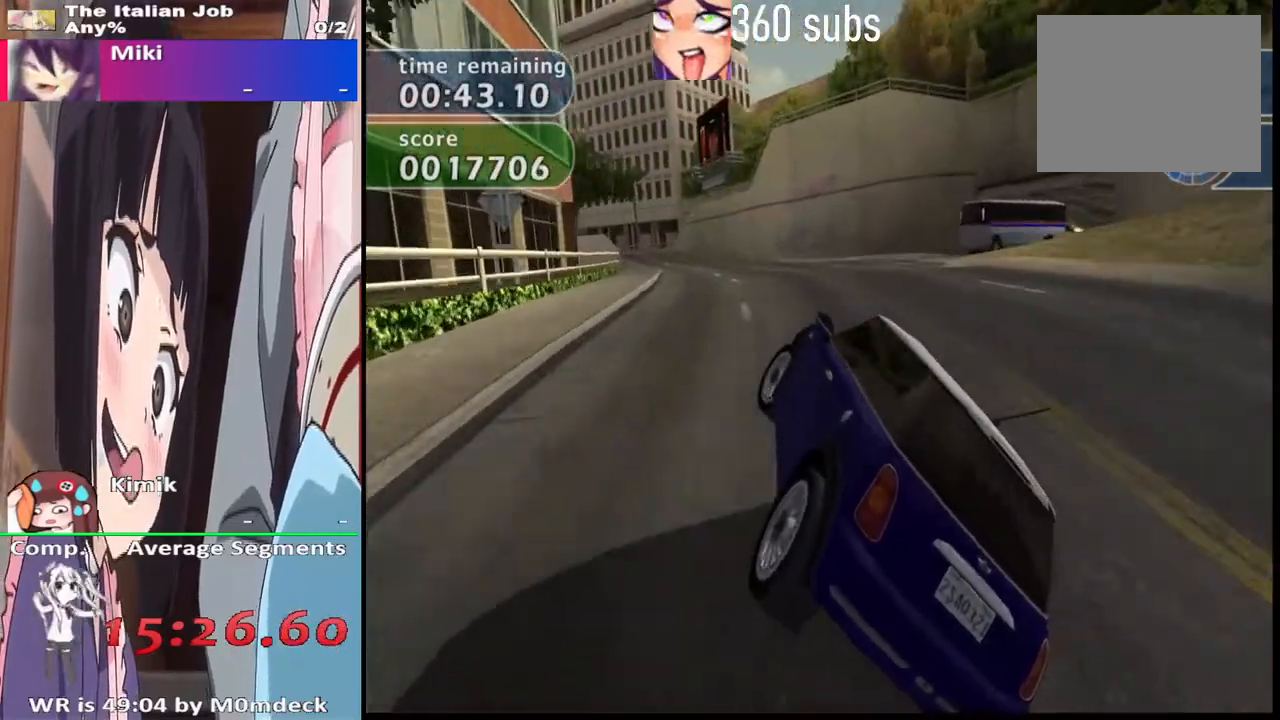
{"buttons": ["CROSS", "R2"], "left_stick": "center", "right_stick": "center", "events": [[33, "left_stick", "left"], [133, "left_stick", "center"], [267, "left_stick", "right"], [367, "left_stick", "center"]]}
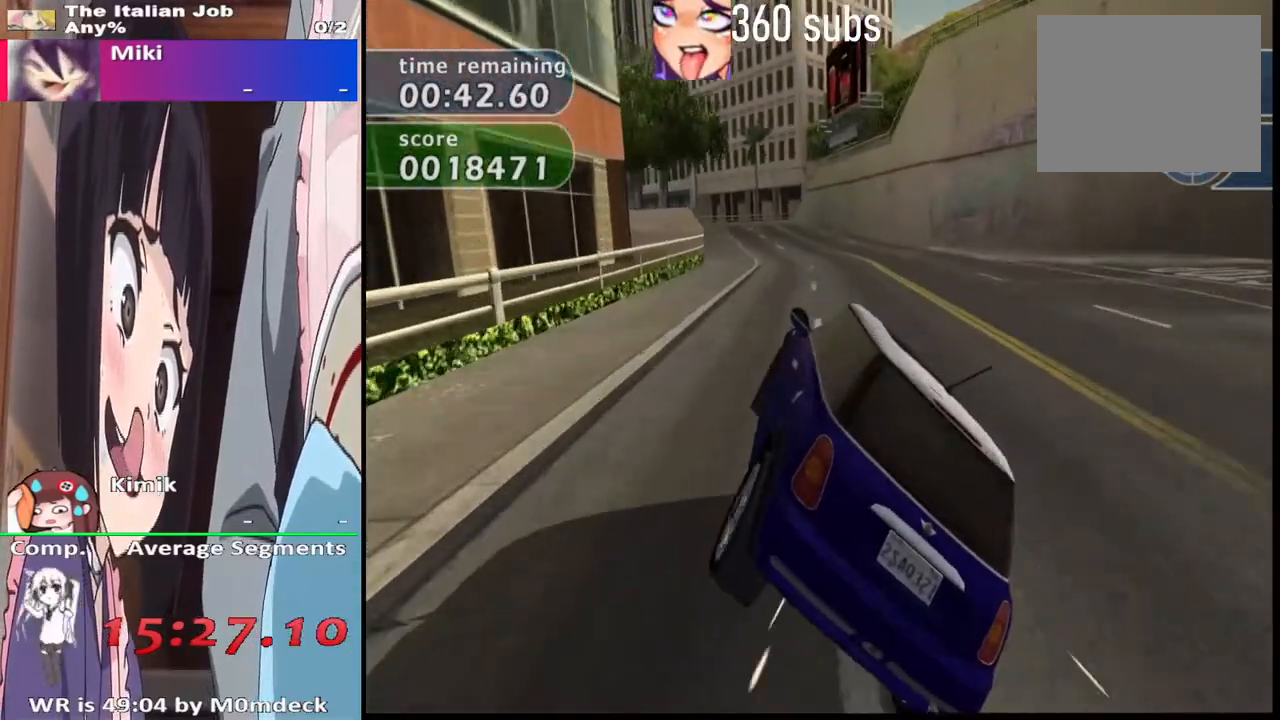
{"buttons": ["CROSS", "R2"], "left_stick": "center", "right_stick": "center", "events": []}
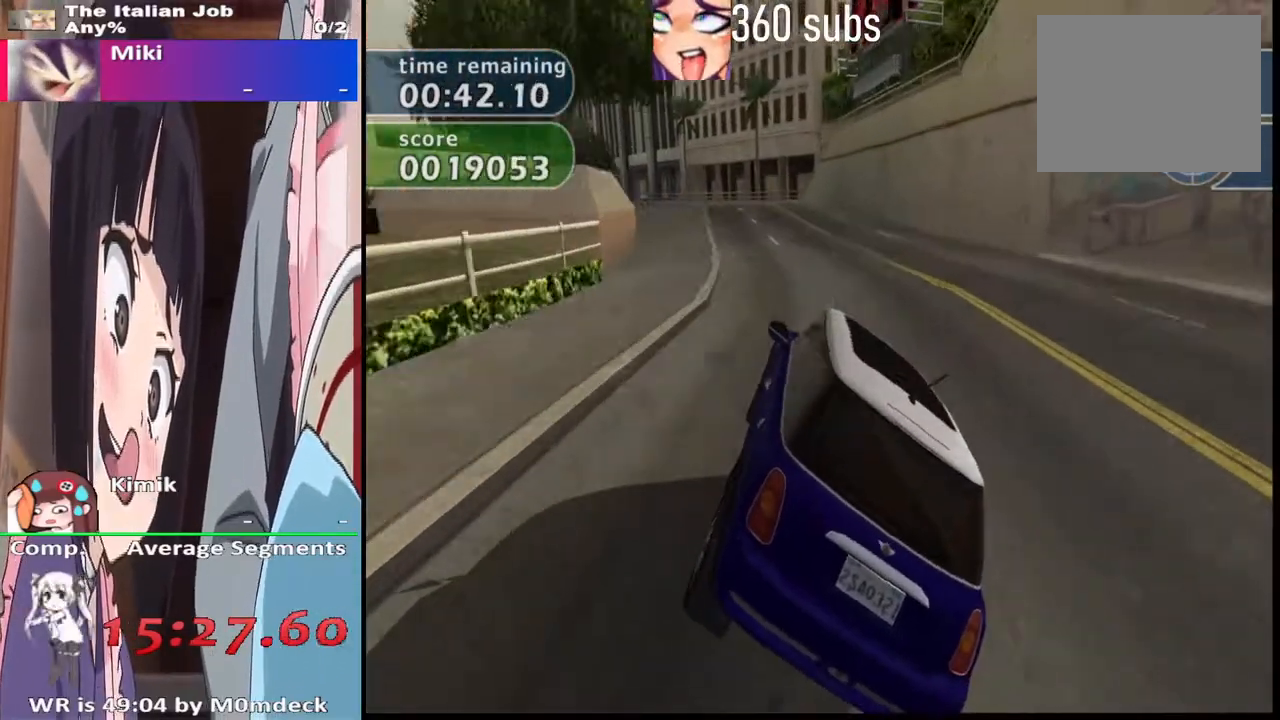
{"buttons": ["CROSS", "R2"], "left_stick": "left", "right_stick": "center", "events": [[100, "left_stick", "left"], [233, "left_stick", "center"], [433, "left_stick", "left"]]}
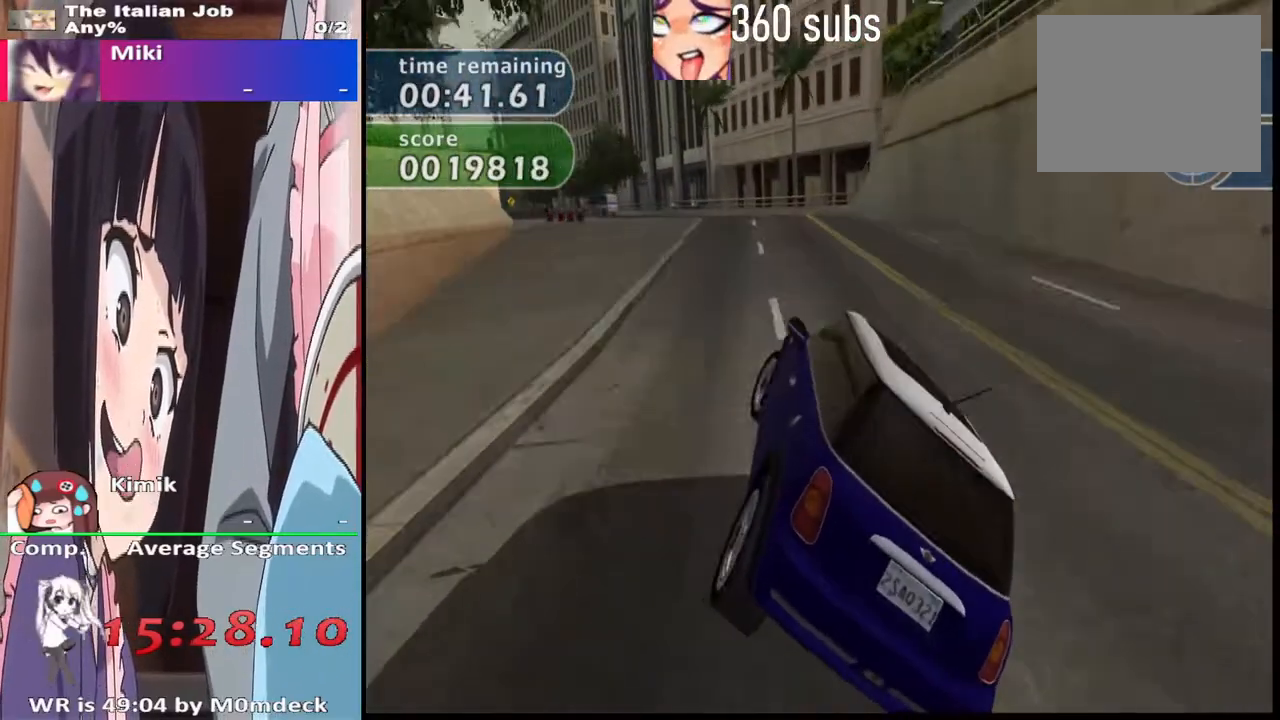
{"buttons": ["CROSS", "R2"], "left_stick": "center", "right_stick": "center", "events": [[100, "left_stick", "center"], [300, "left_stick", "left"], [433, "left_stick", "center"]]}
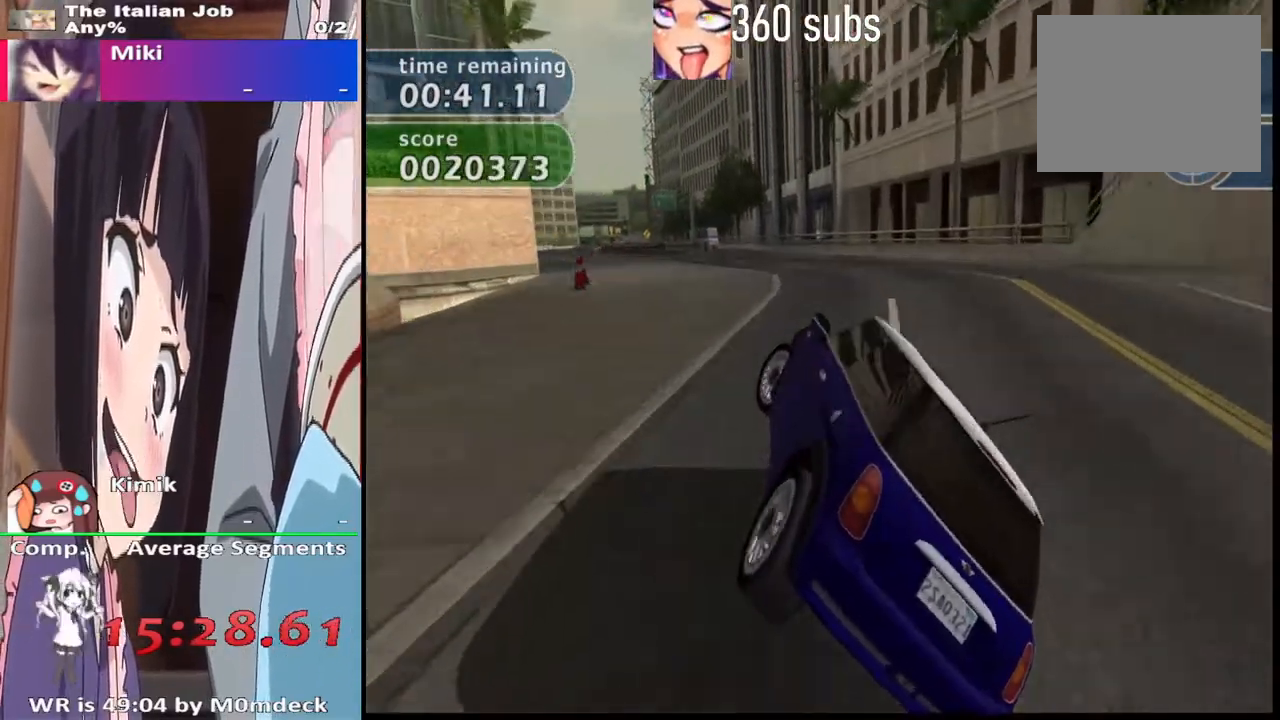
{"buttons": ["CROSS", "R2"], "left_stick": "center", "right_stick": "center", "events": []}
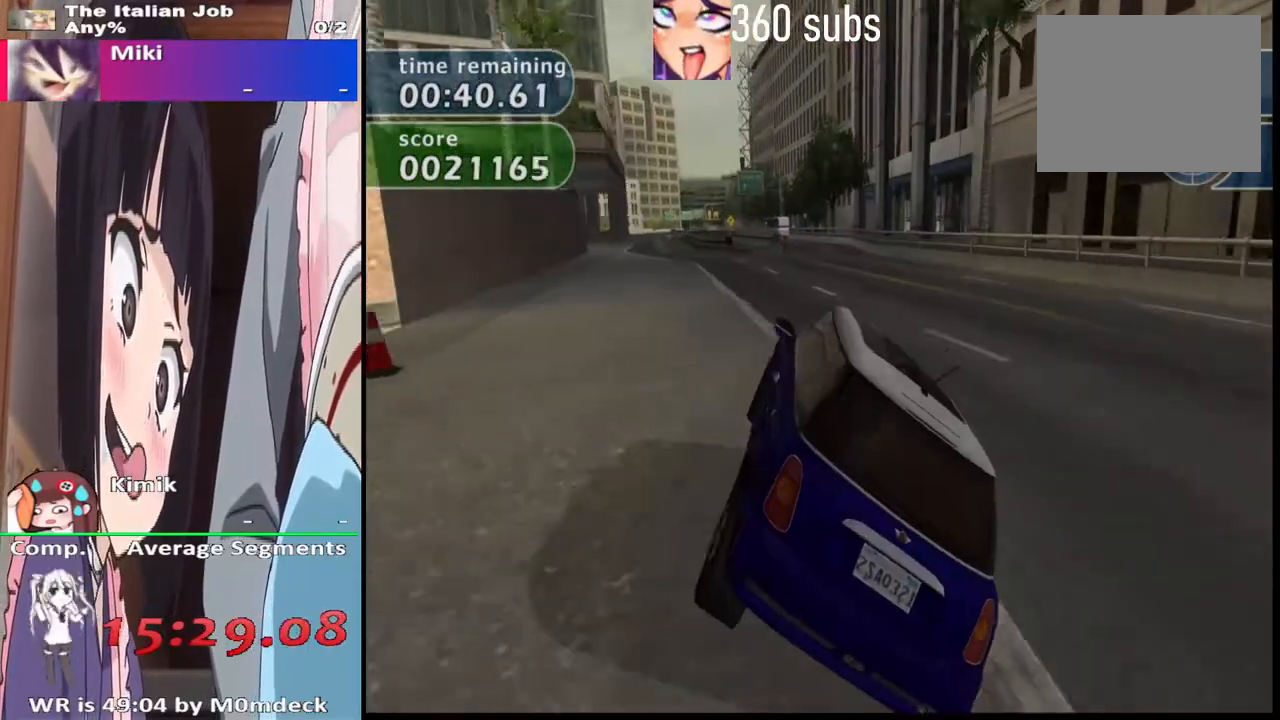
{"buttons": ["CROSS"], "left_stick": "center", "right_stick": "center", "events": [[167, "R2", "up"]]}
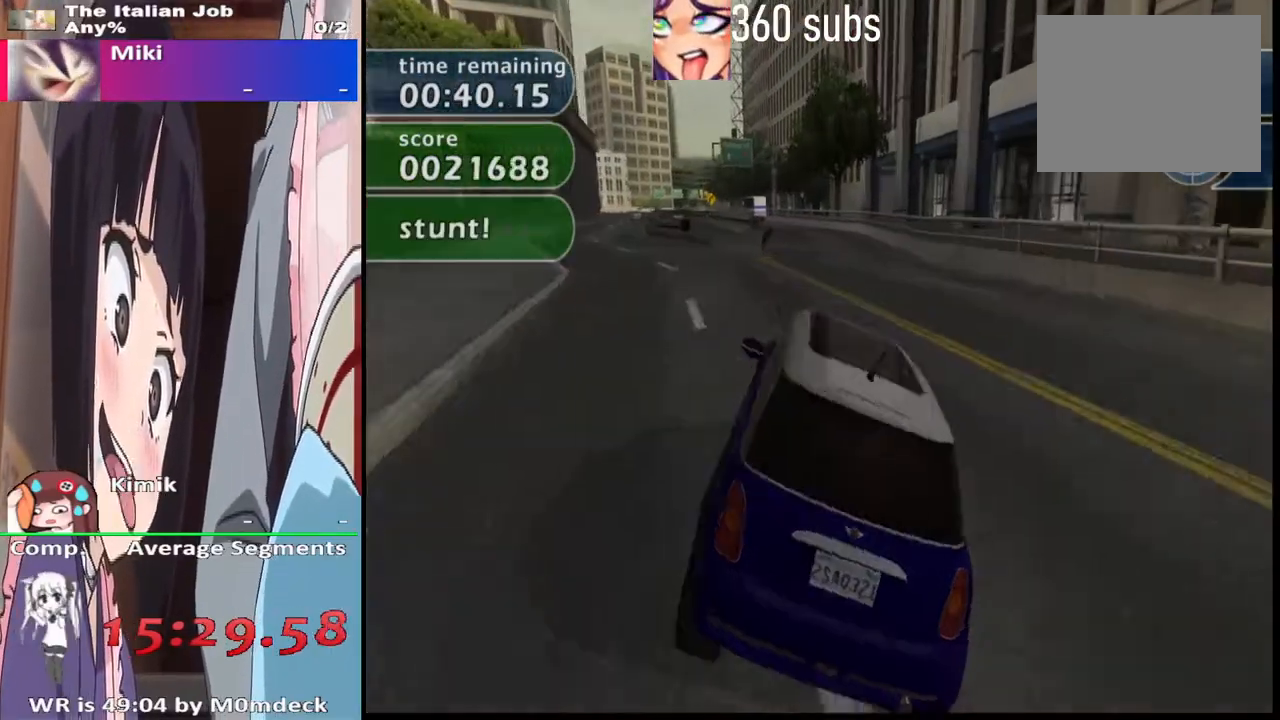
{"buttons": ["CROSS"], "left_stick": "left", "right_stick": "center", "events": [[467, "left_stick", "left"]]}
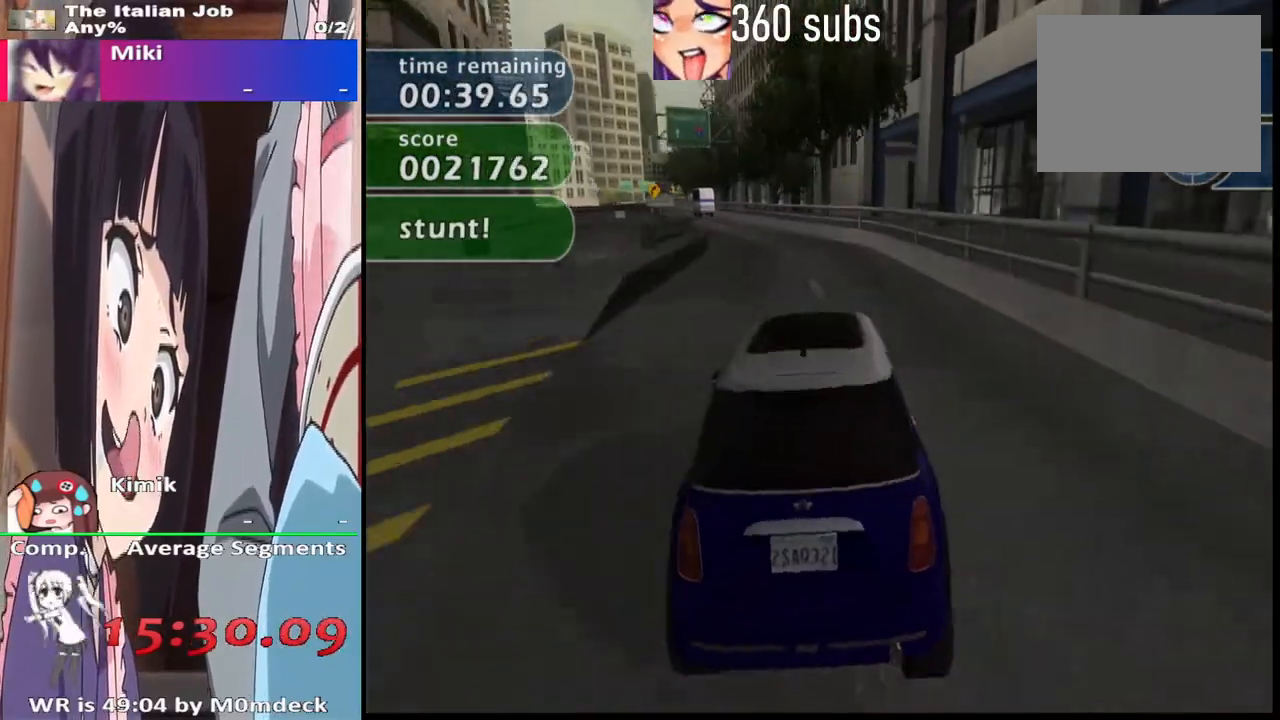
{"buttons": ["CROSS"], "left_stick": "left", "right_stick": "center", "events": [[167, "left_stick", "center"], [467, "left_stick", "left"]]}
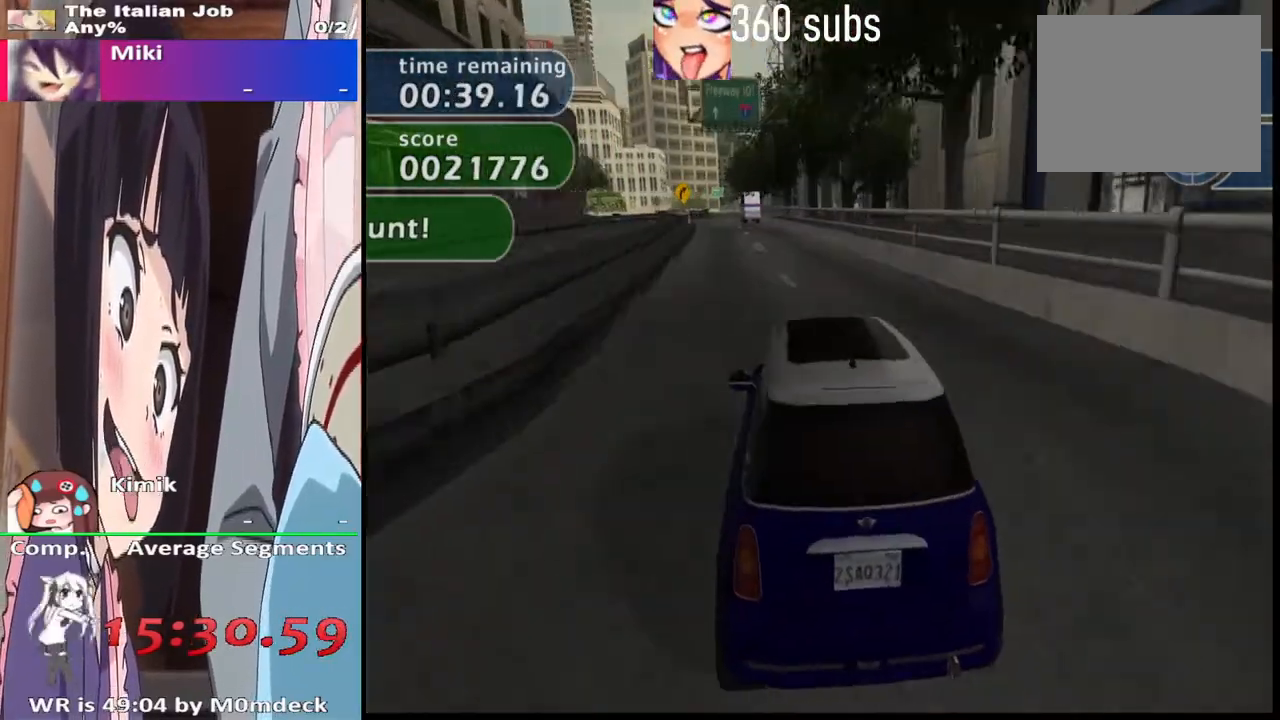
{"buttons": ["CROSS"], "left_stick": "right", "right_stick": "center", "events": [[133, "left_stick", "center"], [433, "left_stick", "right"]]}
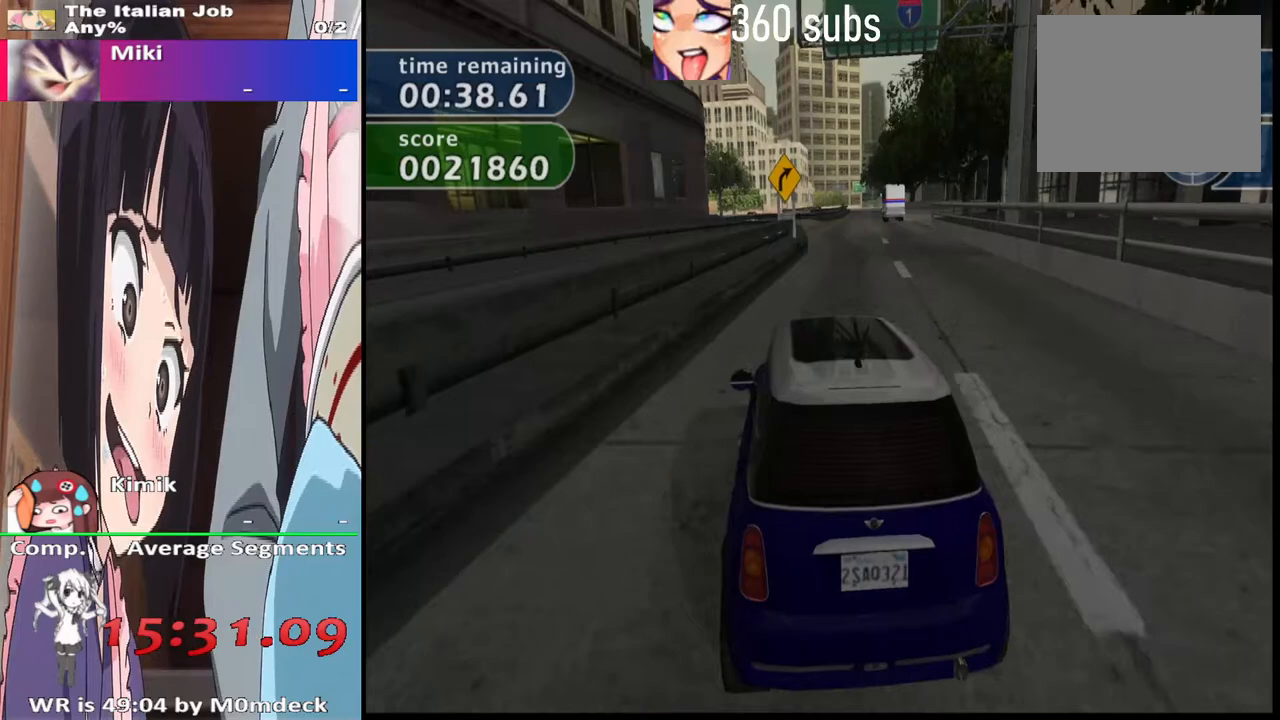
{"buttons": ["CROSS"], "left_stick": "center", "right_stick": "center", "events": [[133, "left_stick", "center"], [333, "CROSS", "up"], [333, "SQUARE", "down"], [333, "left_stick", "right"], [433, "left_stick", "center"], [467, "CROSS", "down"], [500, "SQUARE", "up"]]}
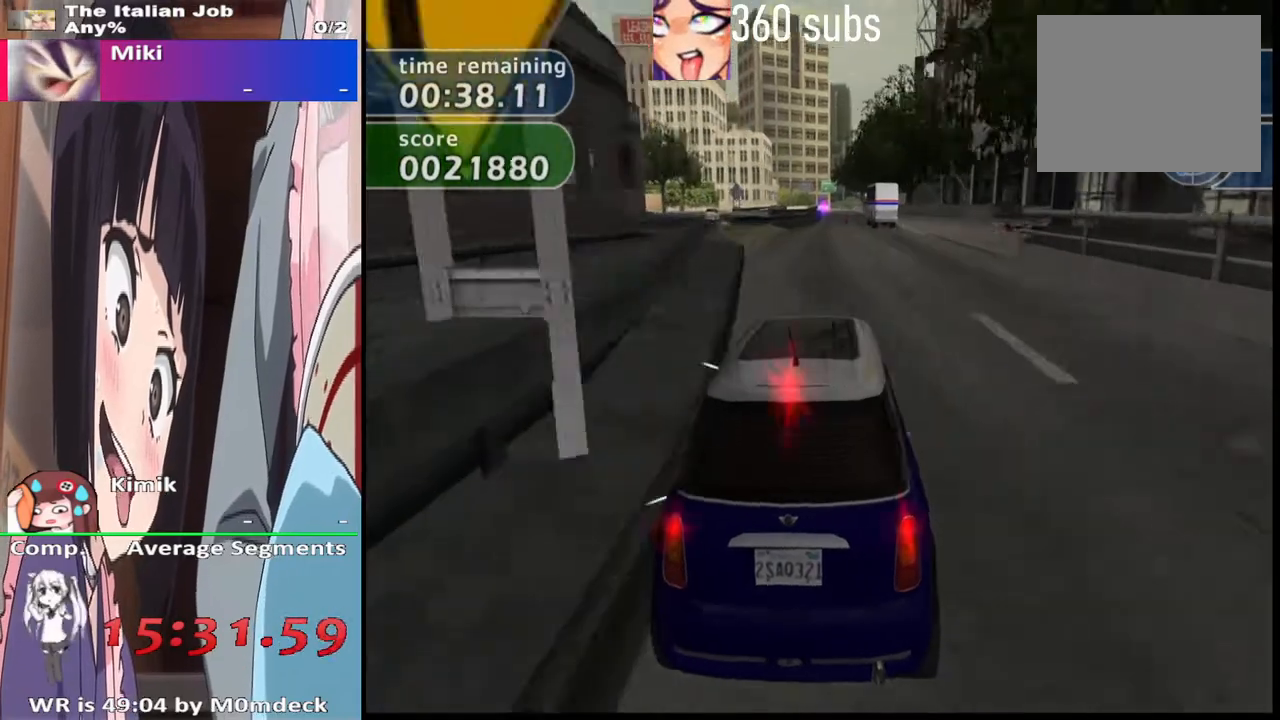
{"buttons": ["SQUARE"], "left_stick": "right", "right_stick": "center", "events": [[100, "left_stick", "right"], [400, "CROSS", "up"], [433, "SQUARE", "down"]]}
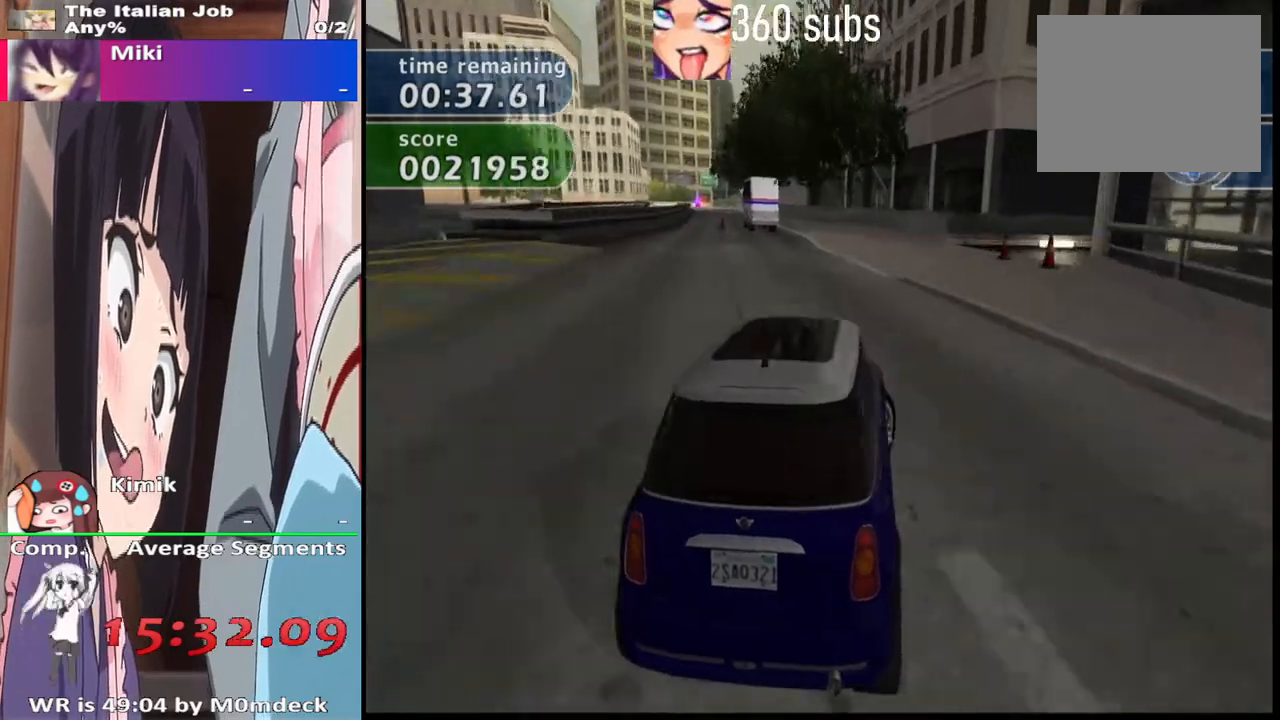
{"buttons": [], "left_stick": "right", "right_stick": "center", "events": [[100, "SQUARE", "up"], [267, "CROSS", "down"], [400, "CROSS", "up"]]}
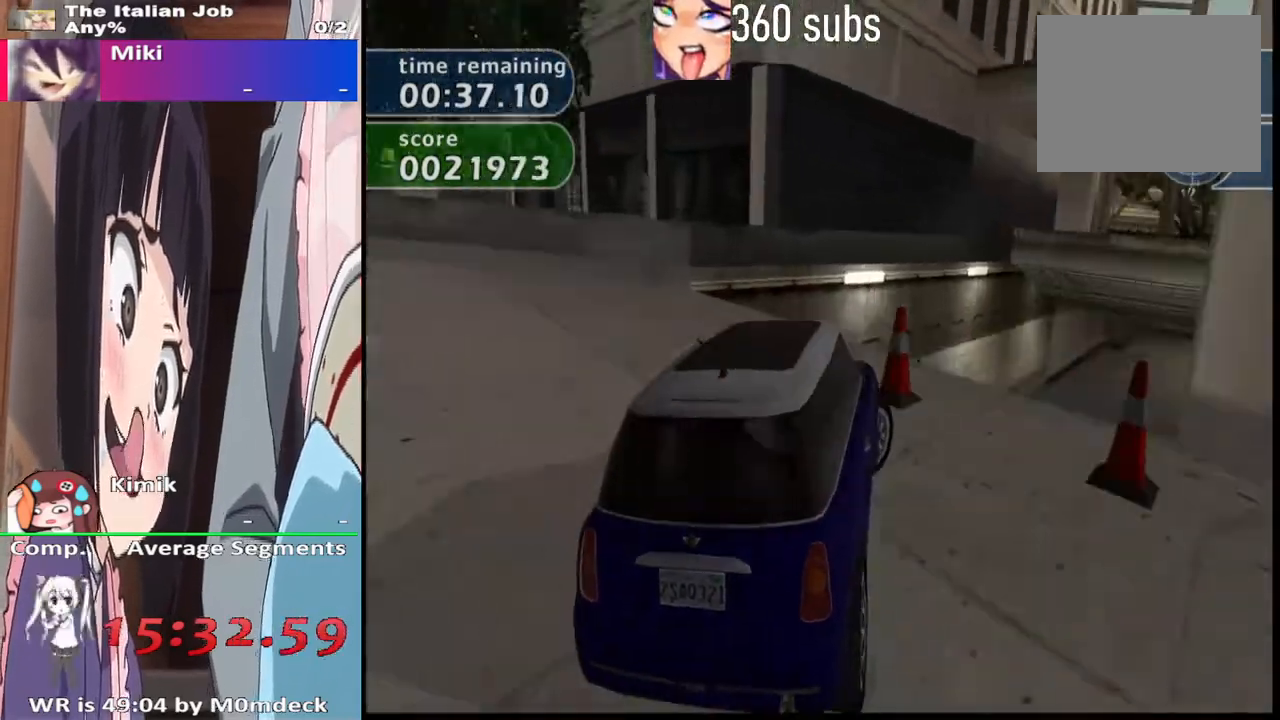
{"buttons": ["CROSS"], "left_stick": "center", "right_stick": "center", "events": [[33, "SQUARE", "down"], [200, "SQUARE", "up"], [400, "CROSS", "down"], [500, "left_stick", "center"]]}
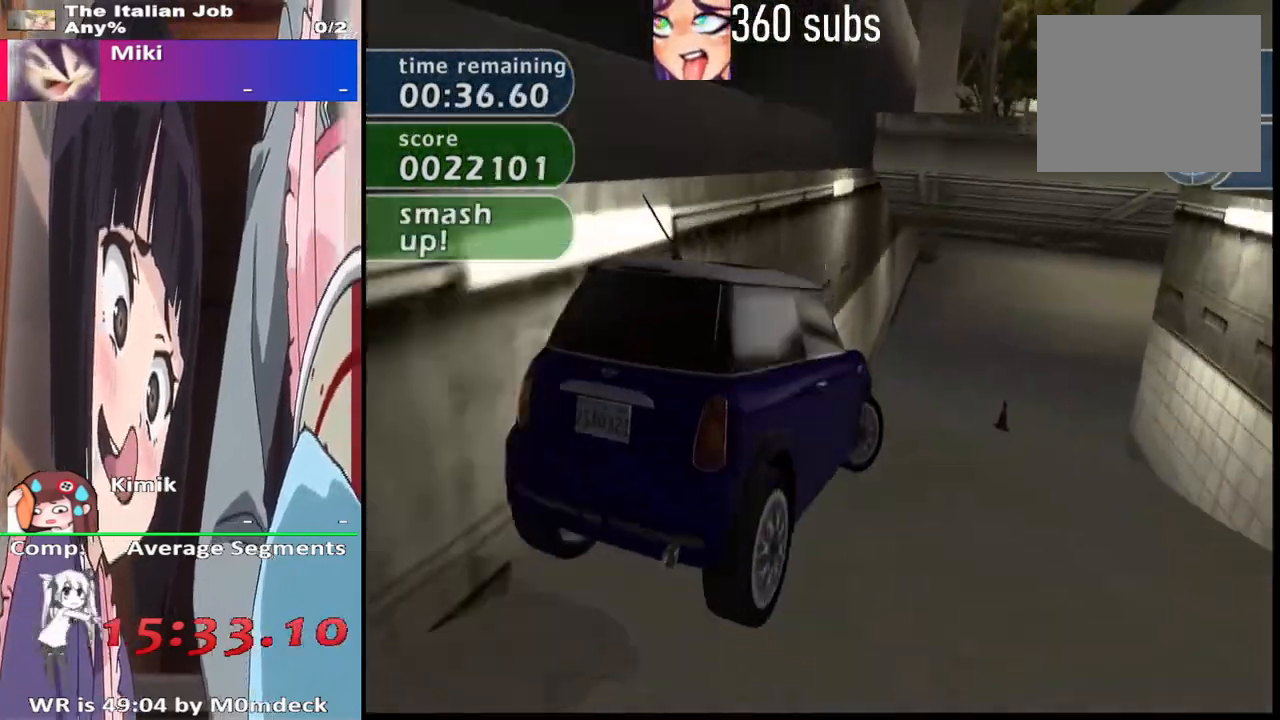
{"buttons": ["CROSS"], "left_stick": "right", "right_stick": "center", "events": [[267, "left_stick", "right"]]}
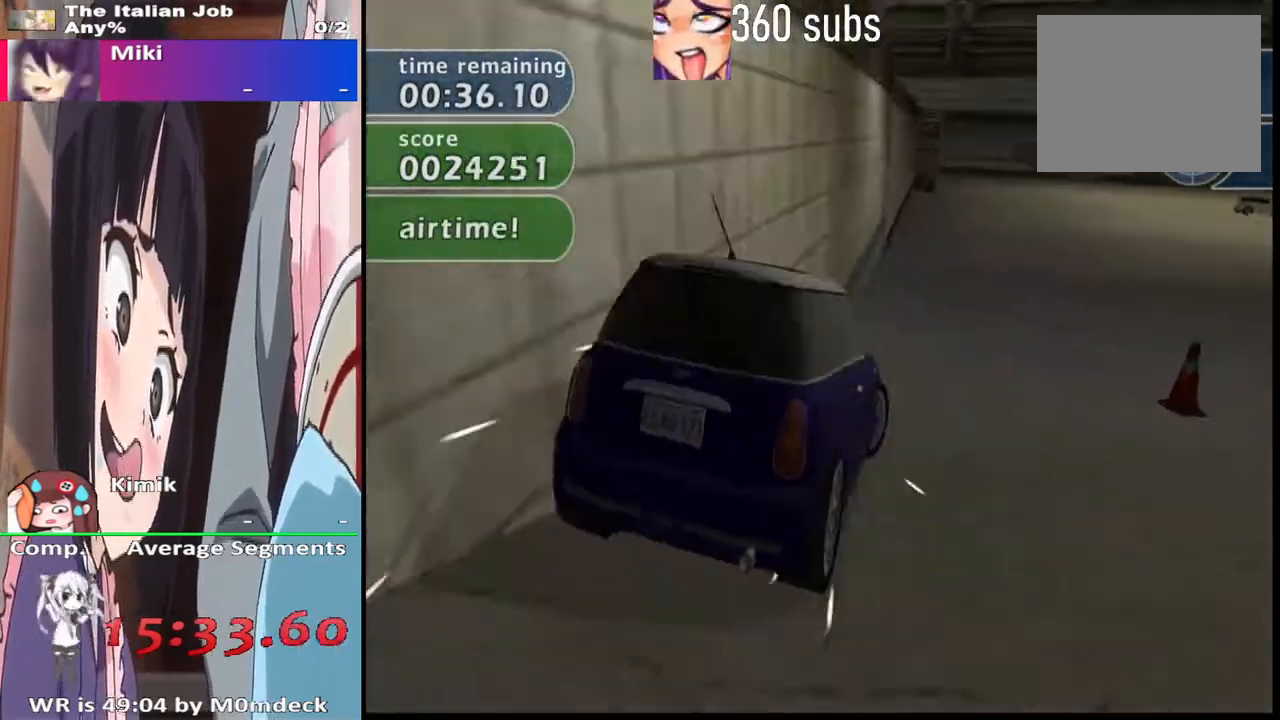
{"buttons": ["CROSS"], "left_stick": "right", "right_stick": "center", "events": [[100, "CROSS", "up"], [233, "CROSS", "down"], [400, "left_stick", "center"], [467, "left_stick", "right"]]}
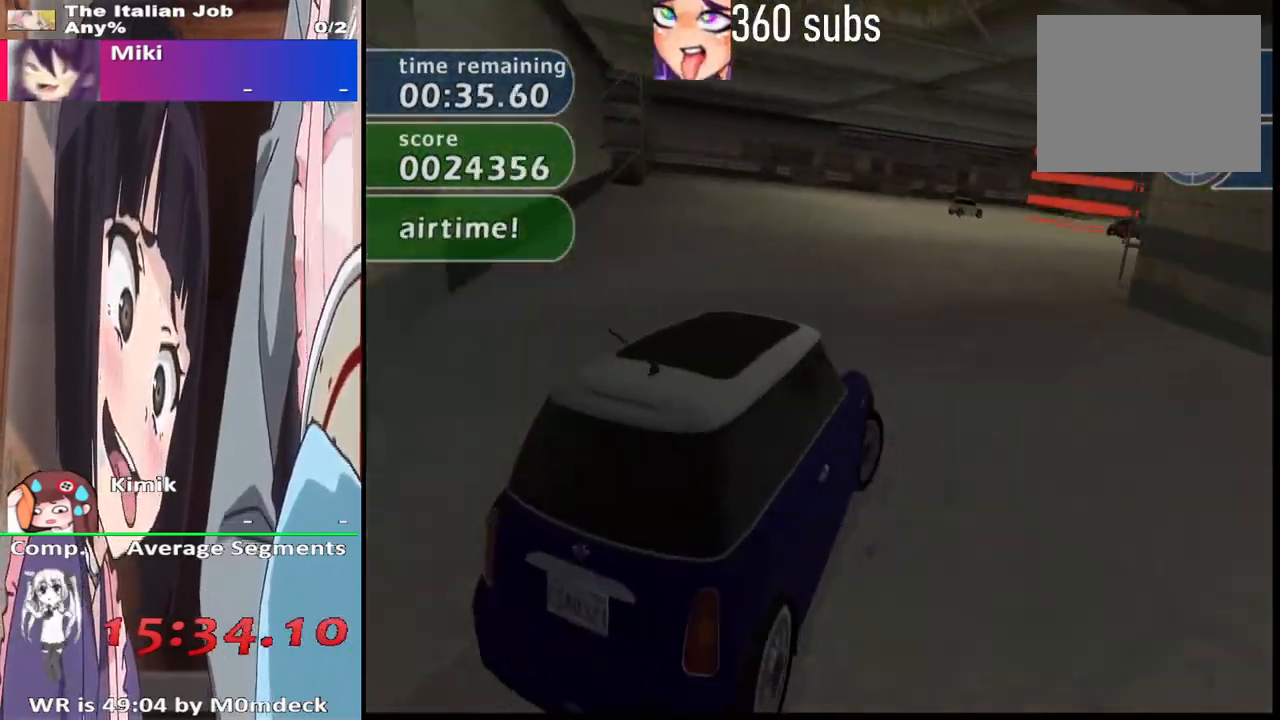
{"buttons": ["CROSS"], "left_stick": "center", "right_stick": "center", "events": [[133, "left_stick", "center"]]}
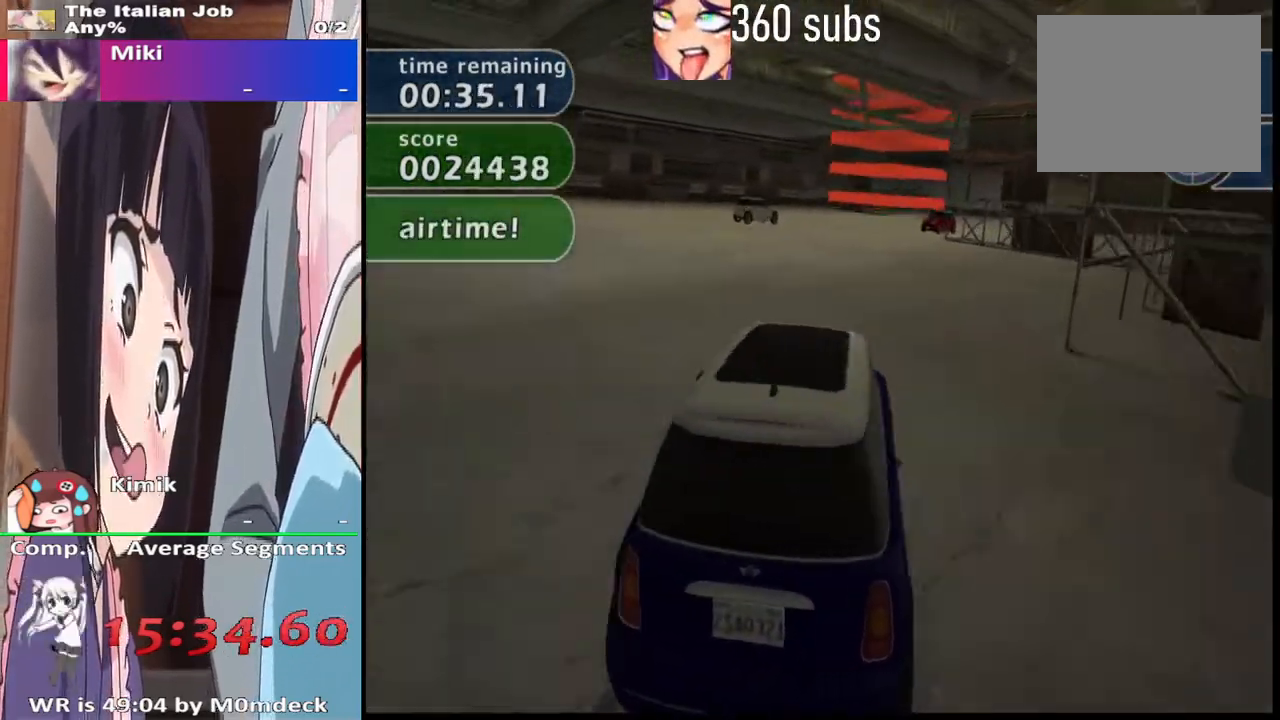
{"buttons": ["CROSS"], "left_stick": "center", "right_stick": "center", "events": []}
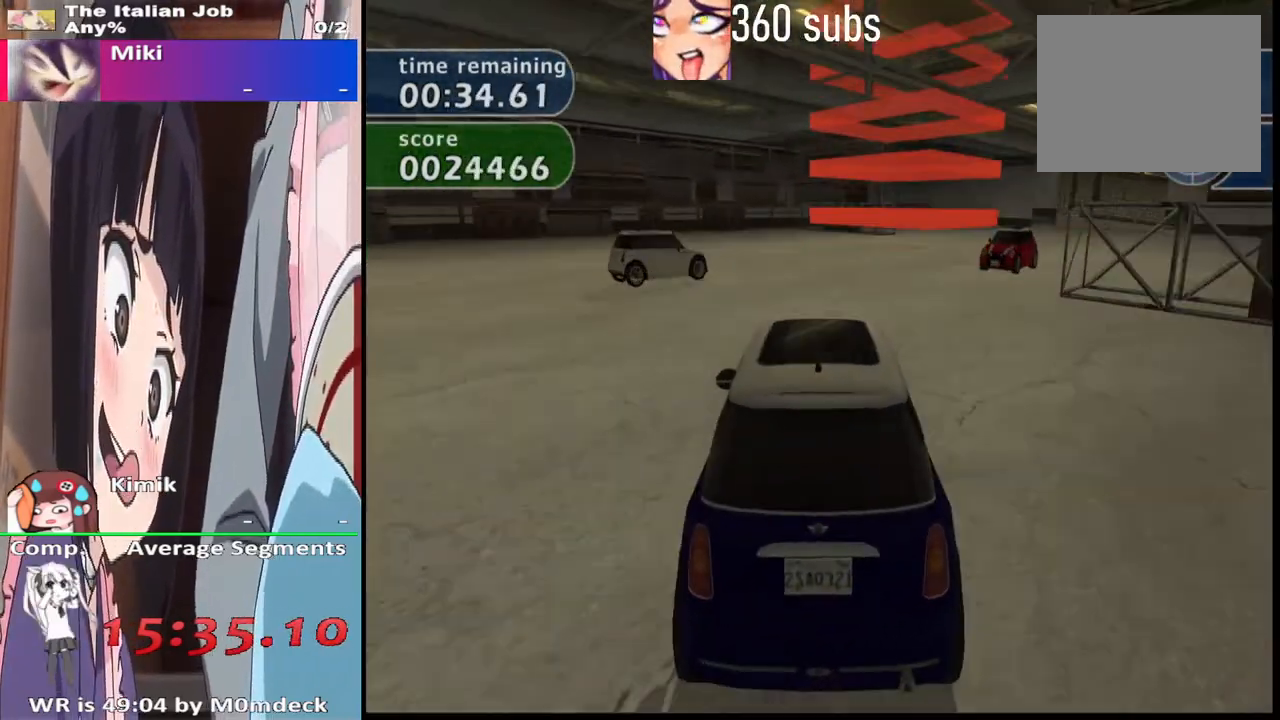
{"buttons": ["CROSS"], "left_stick": "right", "right_stick": "center", "events": [[33, "left_stick", "right"]]}
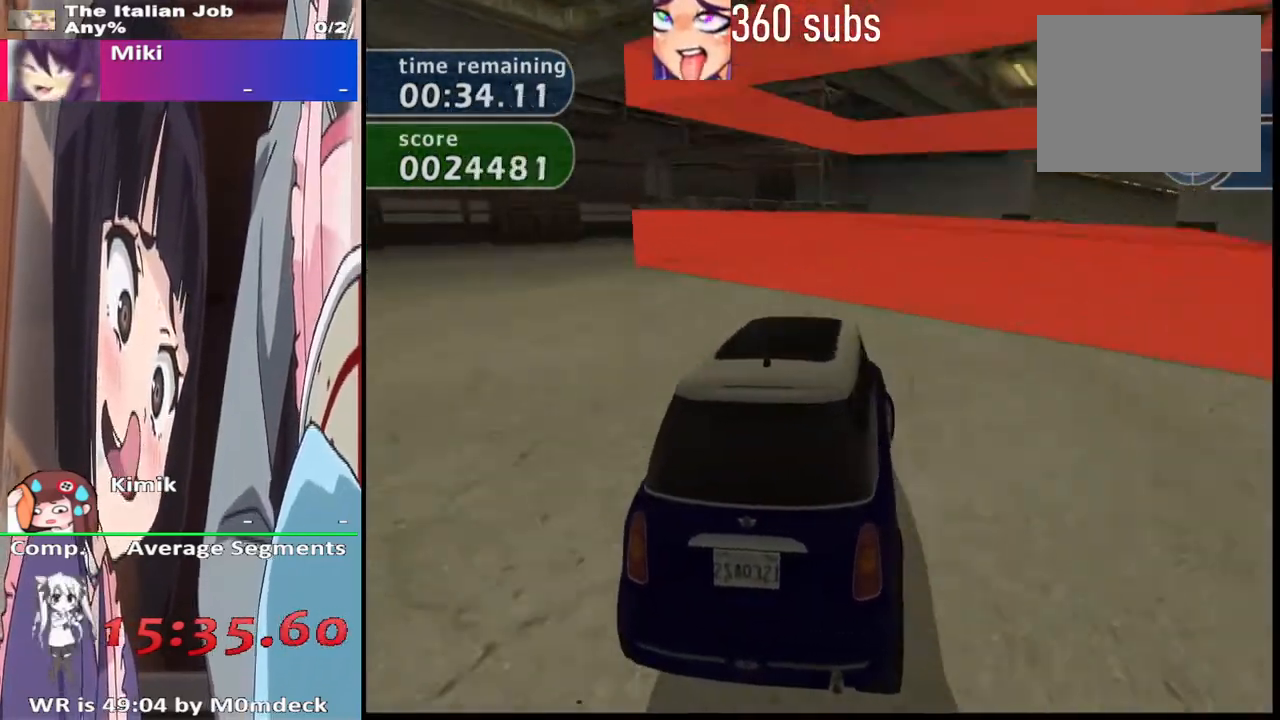
{"buttons": ["CROSS"], "left_stick": "center", "right_stick": "center", "events": [[333, "left_stick", "center"]]}
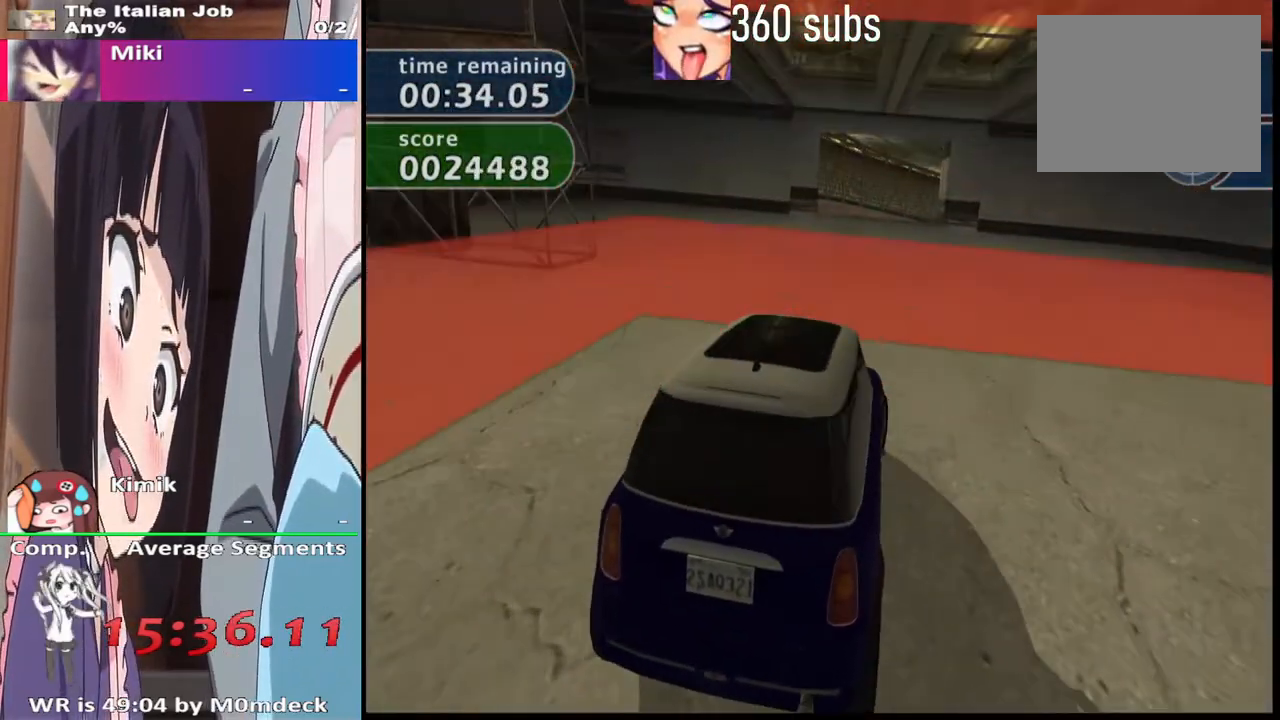
{"buttons": [], "left_stick": "center", "right_stick": "center", "events": [[300, "CROSS", "up"]]}
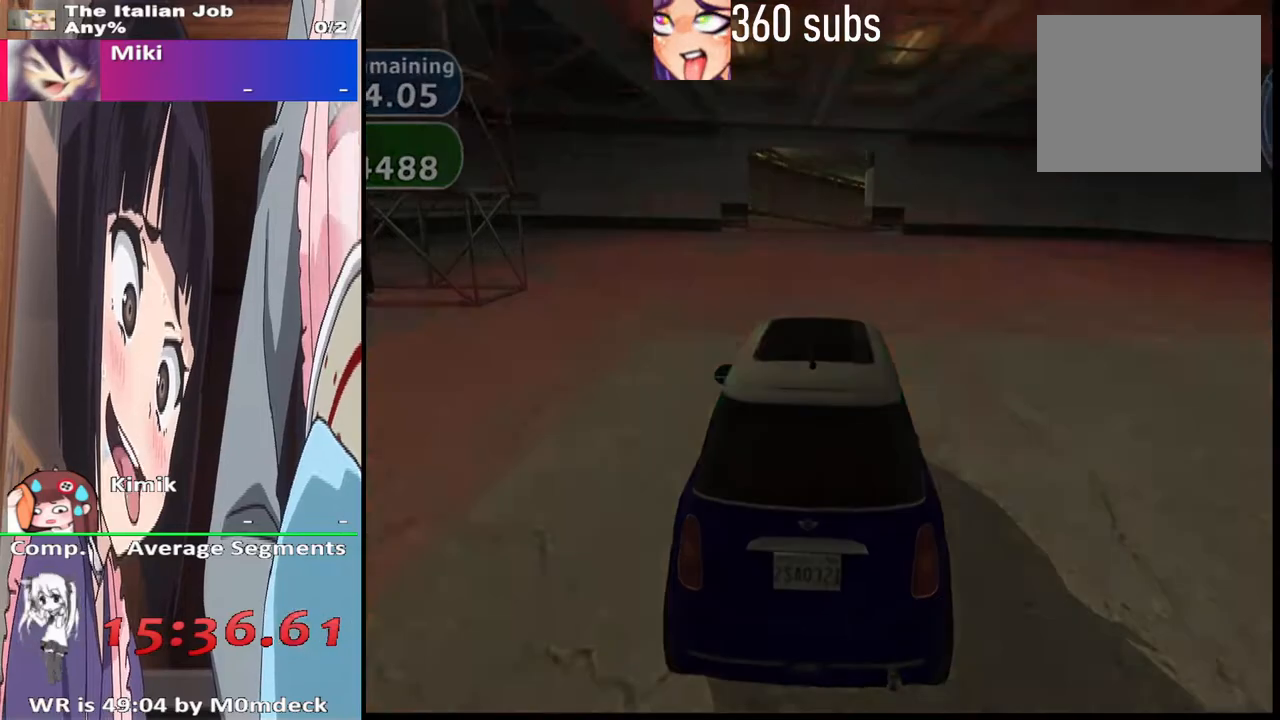
{"buttons": [], "left_stick": "center", "right_stick": "center", "events": []}
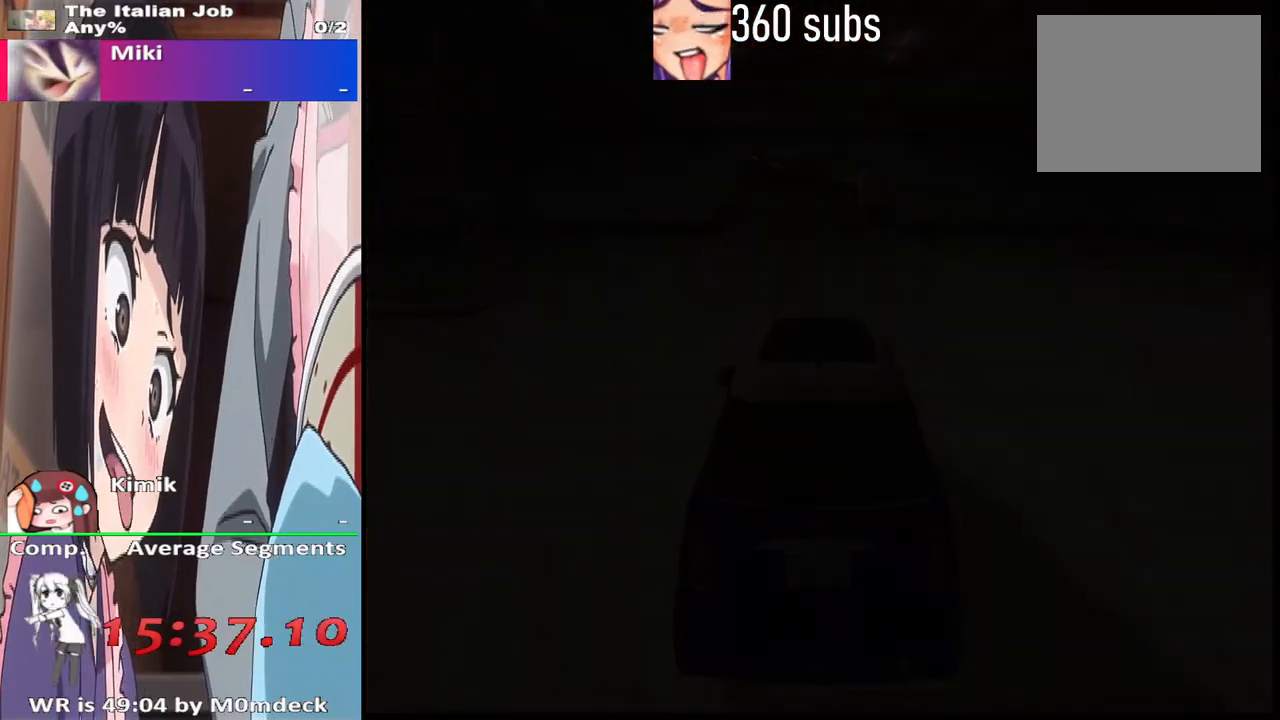
{"buttons": [], "left_stick": "center", "right_stick": "center", "events": []}